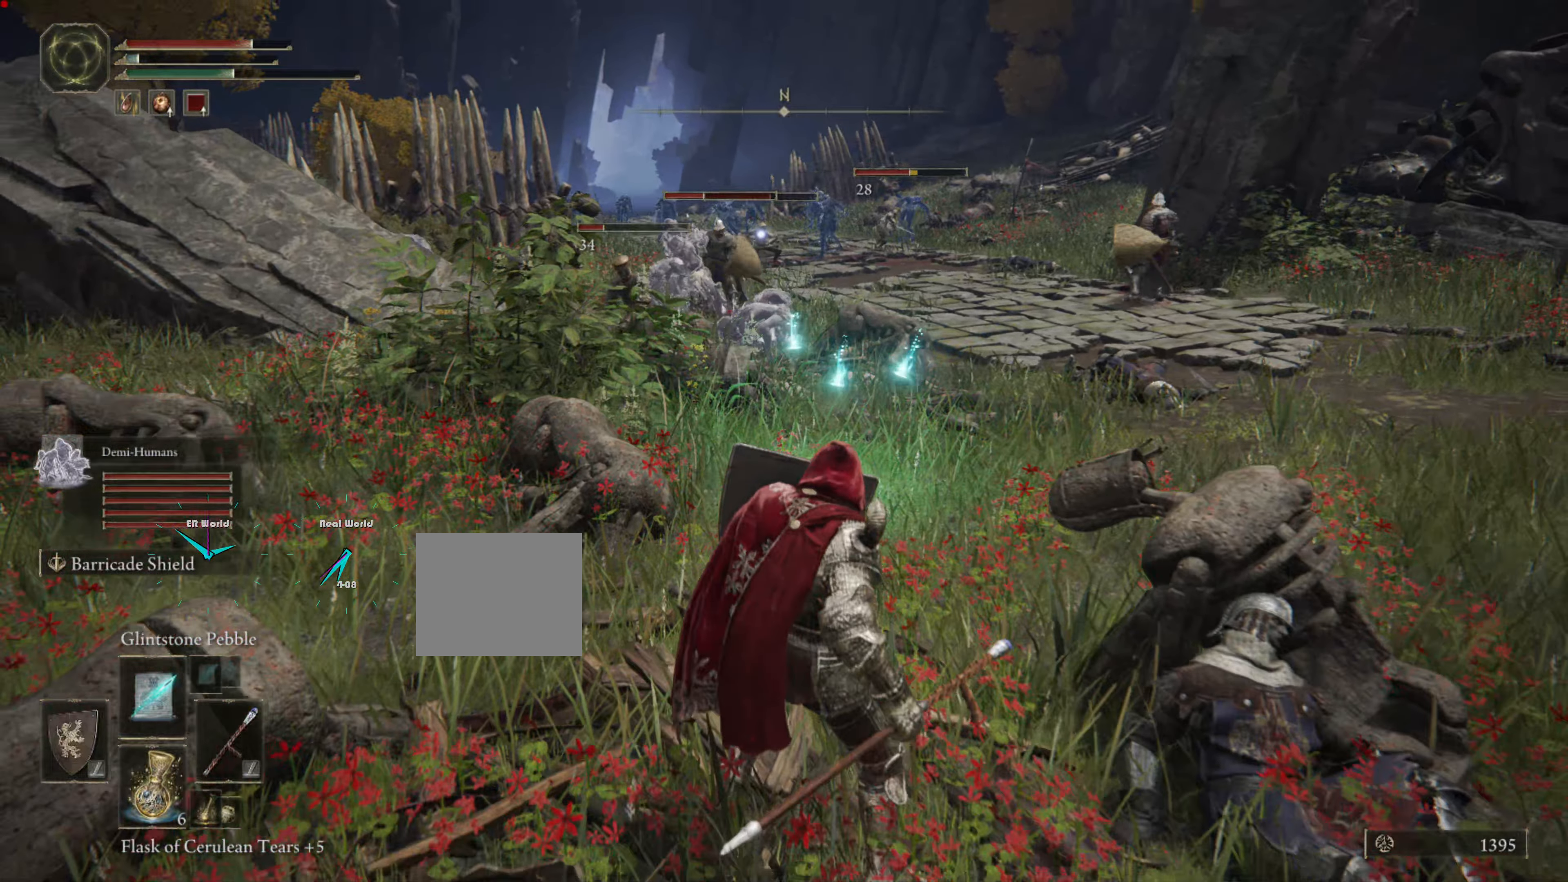
Gameplay with a controller (PlayStation layout); each line is a JSON object with the inputs held at the frame after it. "events" lists button and stick changes between this image and that frame as [ms after this image, input, new state], when the widget could be followed in between.
{"buttons": ["L1"], "left_stick": "center", "right_stick": "center", "events": []}
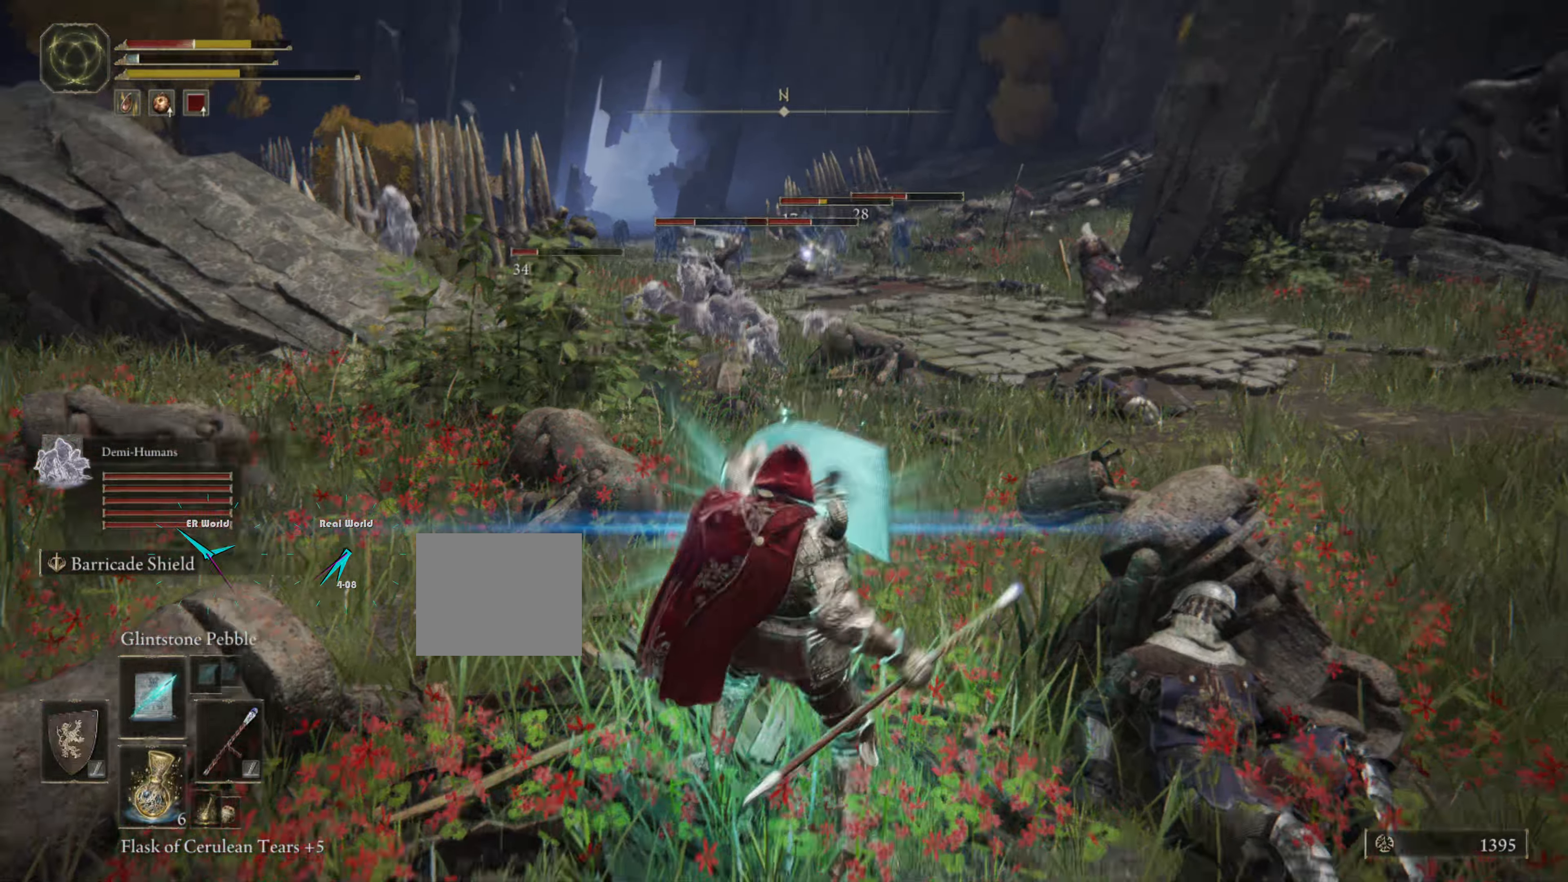
{"buttons": ["L1"], "left_stick": "down", "right_stick": "center", "events": [[217, "left_stick", "down"]]}
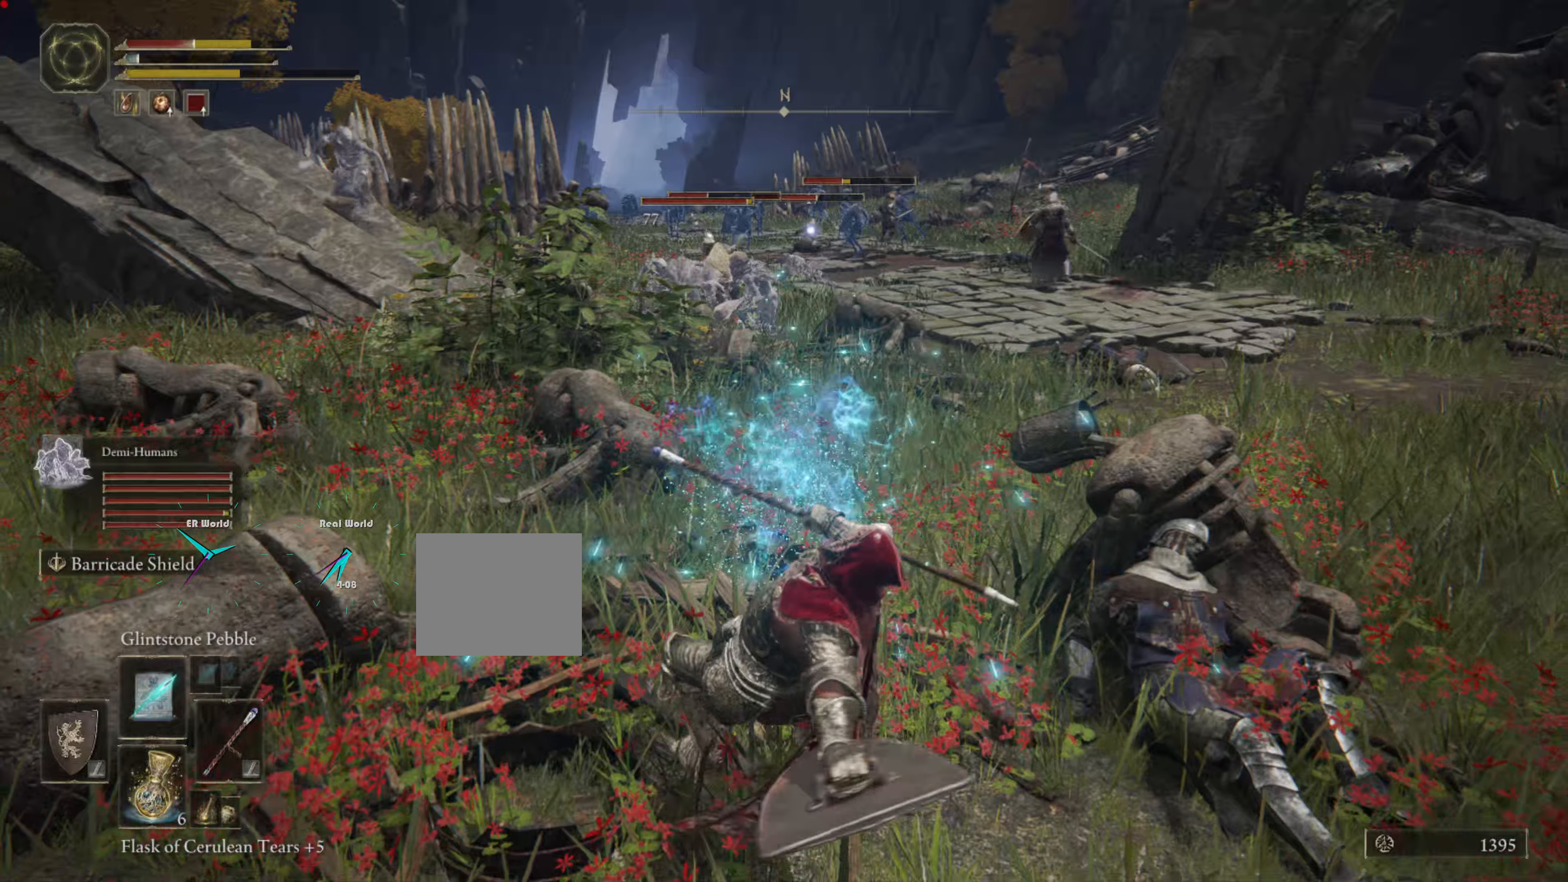
{"buttons": ["L1"], "left_stick": "left", "right_stick": "center"}
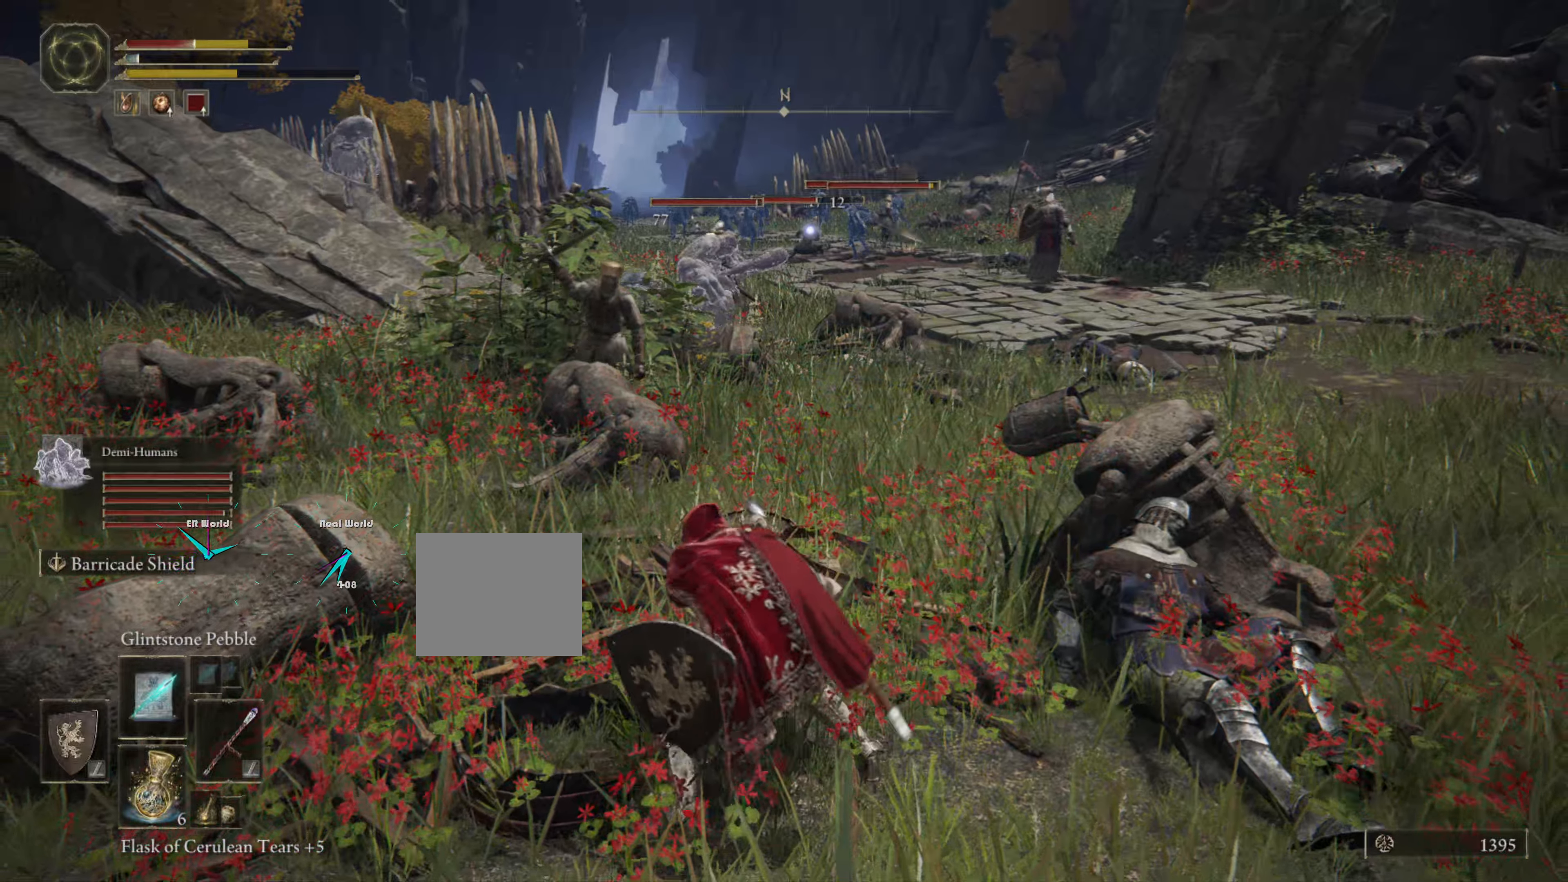
{"buttons": ["CIRCLE", "L1"], "left_stick": "left", "right_stick": "center", "events": [[50, "CIRCLE", "down"], [66, "CIRCLE", "up"], [166, "CIRCLE", "down"], [233, "CIRCLE", "up"], [333, "CIRCLE", "down"], [416, "CIRCLE", "up"], [483, "CIRCLE", "down"]]}
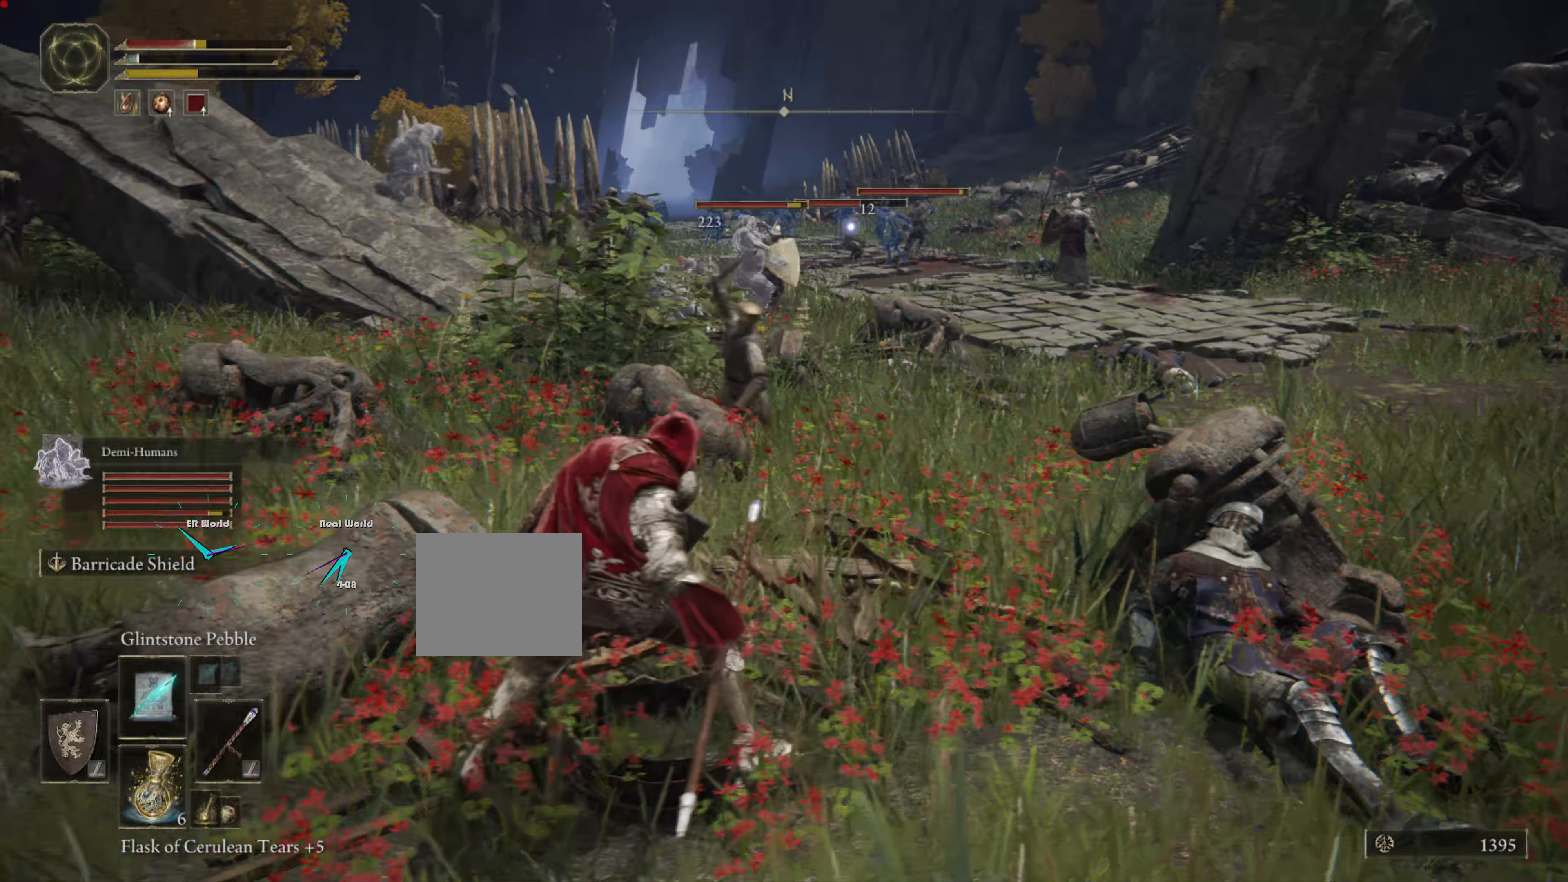
{"buttons": ["L1"], "left_stick": "down-left", "right_stick": "center", "events": [[133, "CIRCLE", "up"], [133, "left_stick", "down-left"]]}
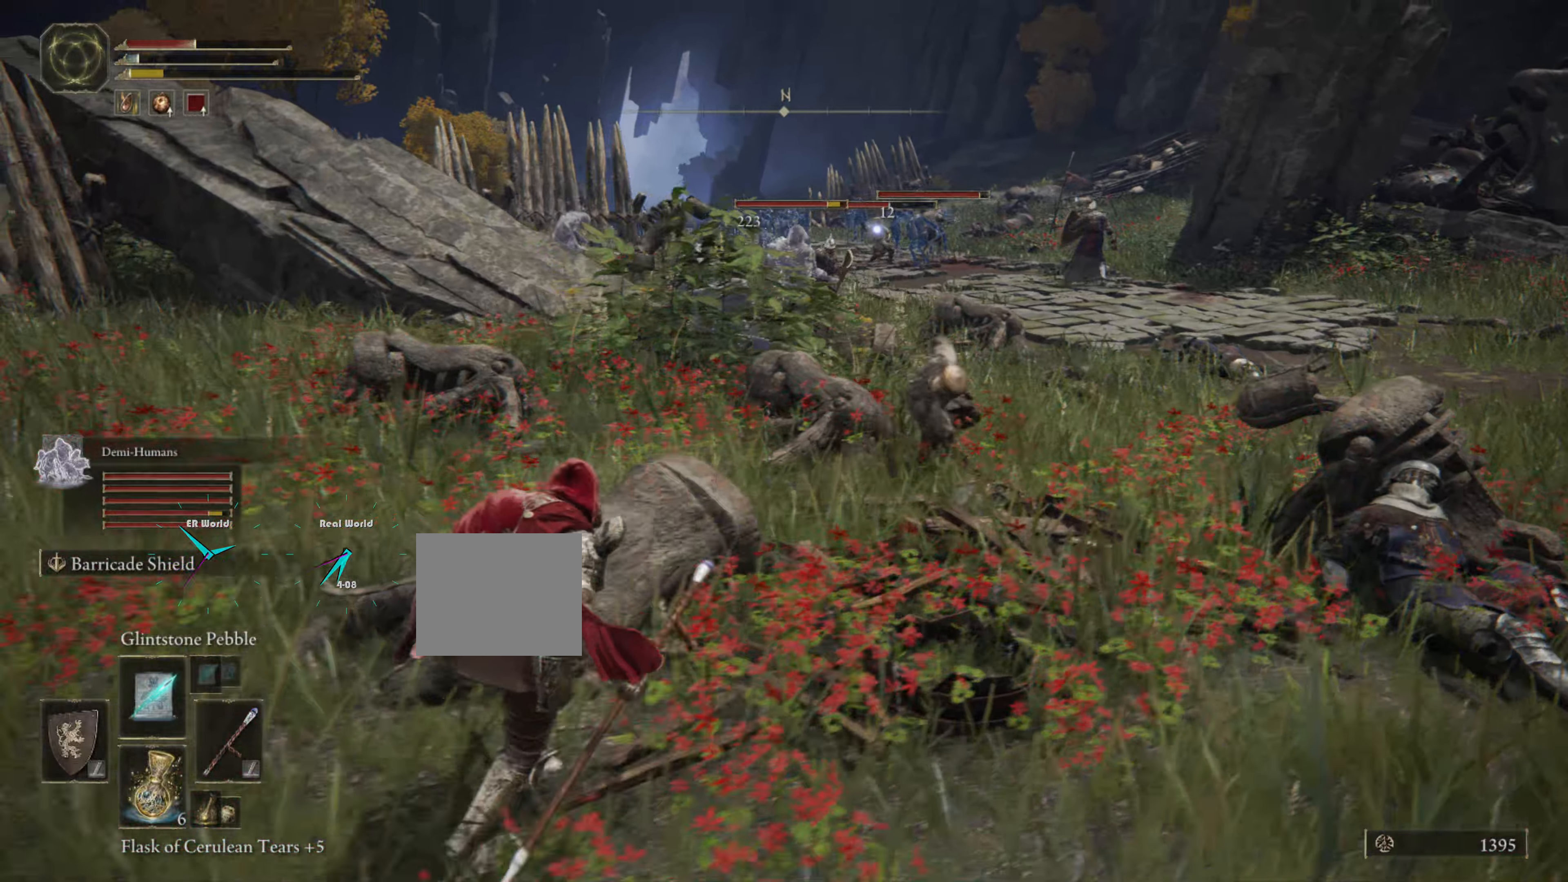
{"buttons": ["L1"], "left_stick": "down-left", "right_stick": "center", "events": []}